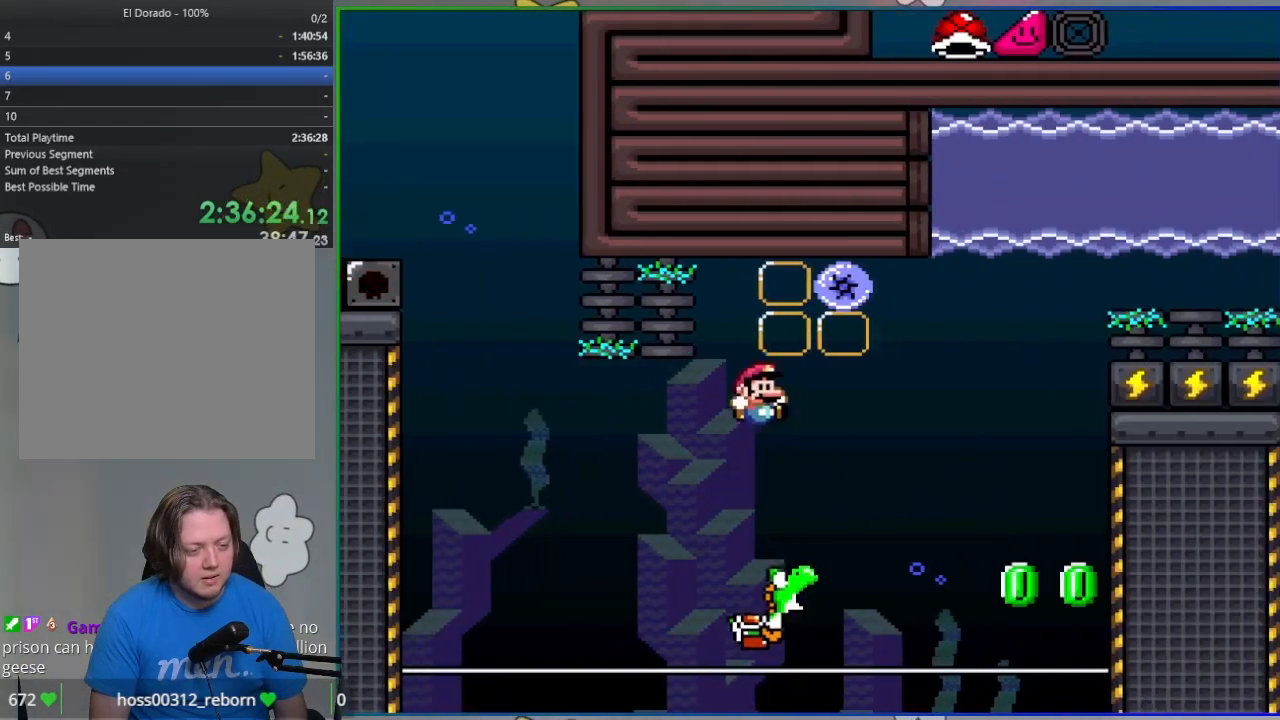
Gameplay with a controller (PlayStation layout); each line is a JSON object with the inputs held at the frame after it. "events" lists button and stick changes between this image and that frame as [ms after this image, input, new state], when the widget could be followed in between. Not read: left_stick right_stick.
{"buttons": ["CROSS", "DPAD_UP"], "events": [[317, "DPAD_UP", "down"], [417, "SQUARE", "up"], [433, "R1", "up"], [500, "DPAD_RIGHT", "up"]]}
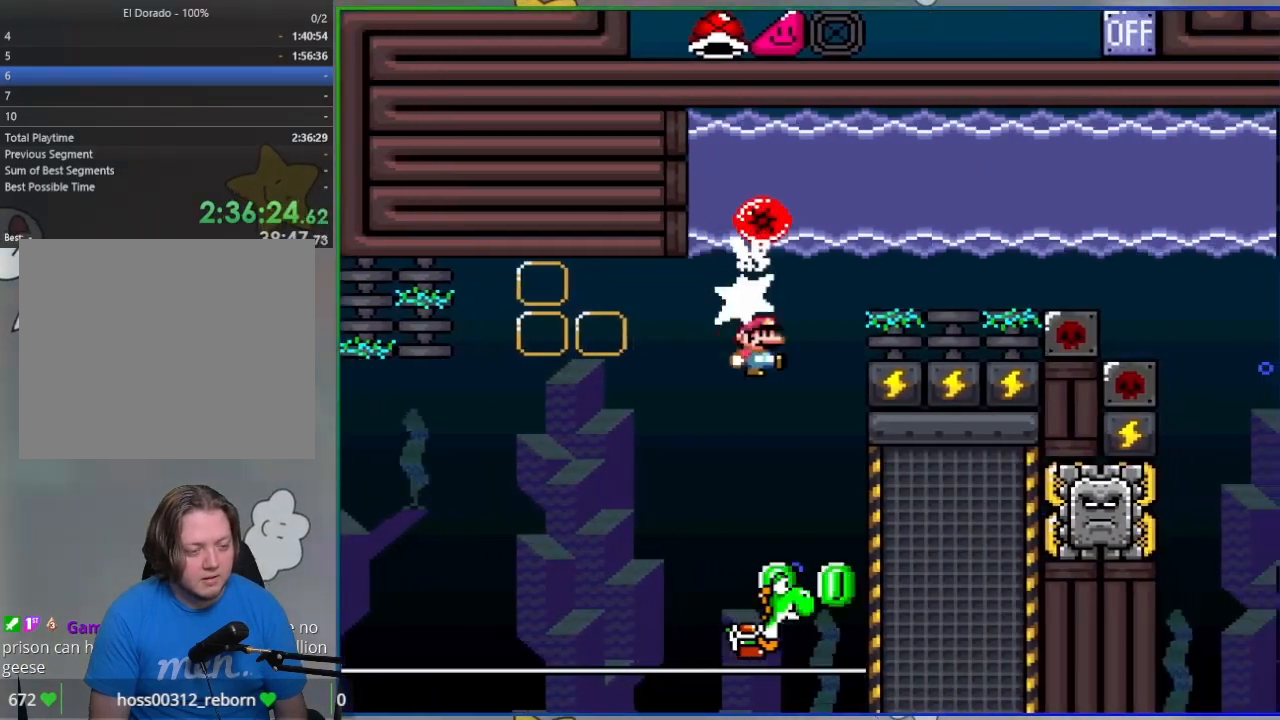
{"buttons": ["CROSS", "SQUARE", "L1", "DPAD_RIGHT"], "events": [[17, "DPAD_LEFT", "down"], [33, "SQUARE", "down"], [150, "DPAD_LEFT", "up"], [150, "DPAD_UP", "up"], [167, "DPAD_RIGHT", "down"], [467, "L1", "down"]]}
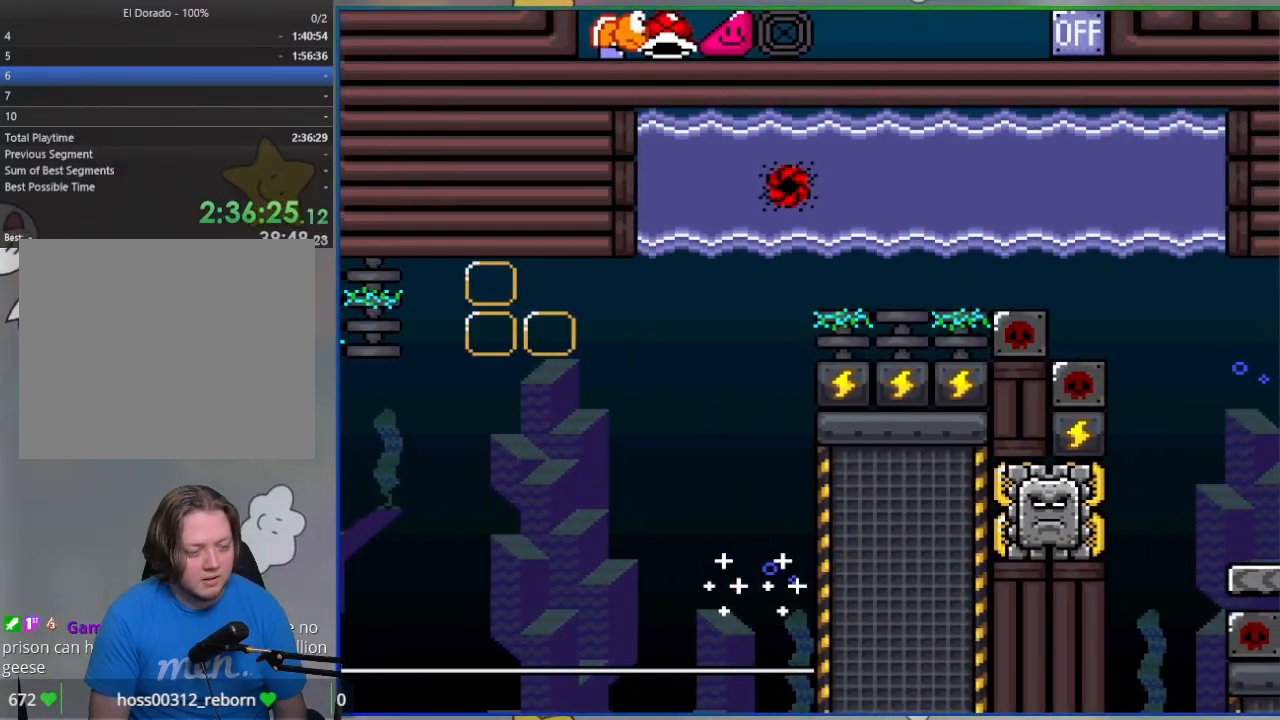
{"buttons": ["CROSS", "SQUARE", "DPAD_RIGHT"], "events": [[117, "L1", "up"]]}
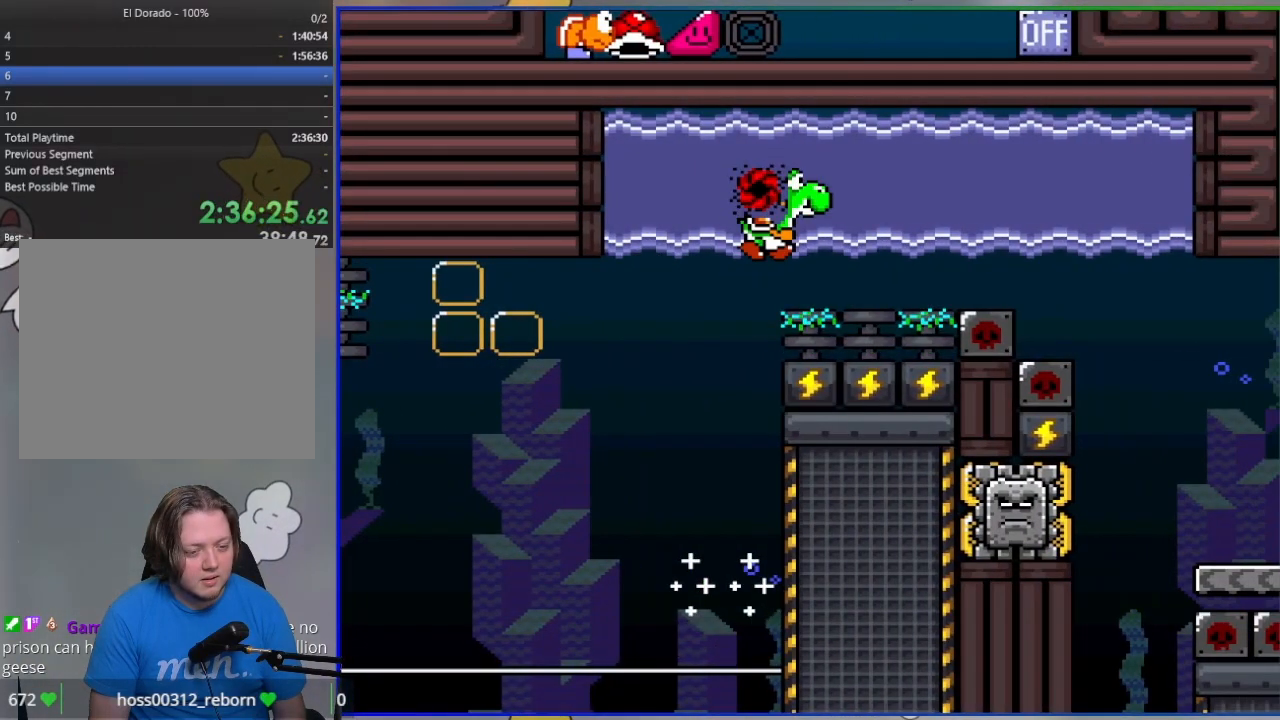
{"buttons": ["CROSS", "SQUARE", "DPAD_RIGHT"], "events": []}
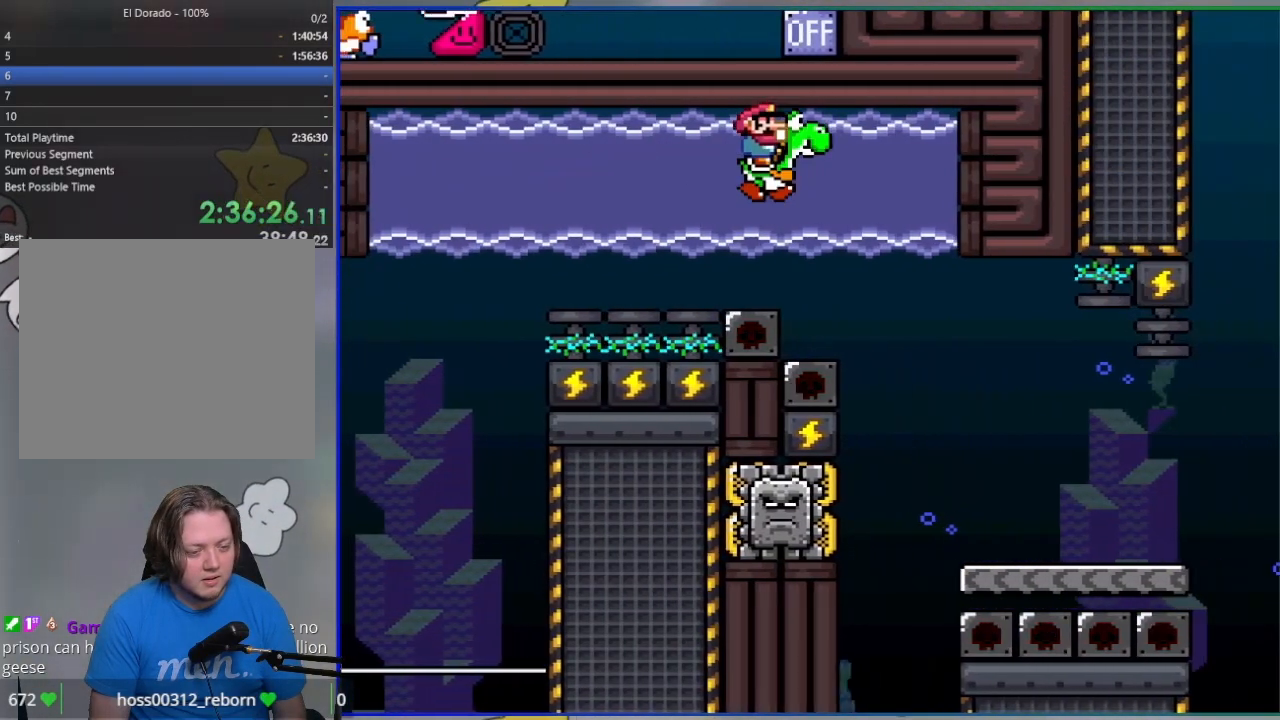
{"buttons": ["CROSS", "SQUARE", "DPAD_RIGHT"], "events": []}
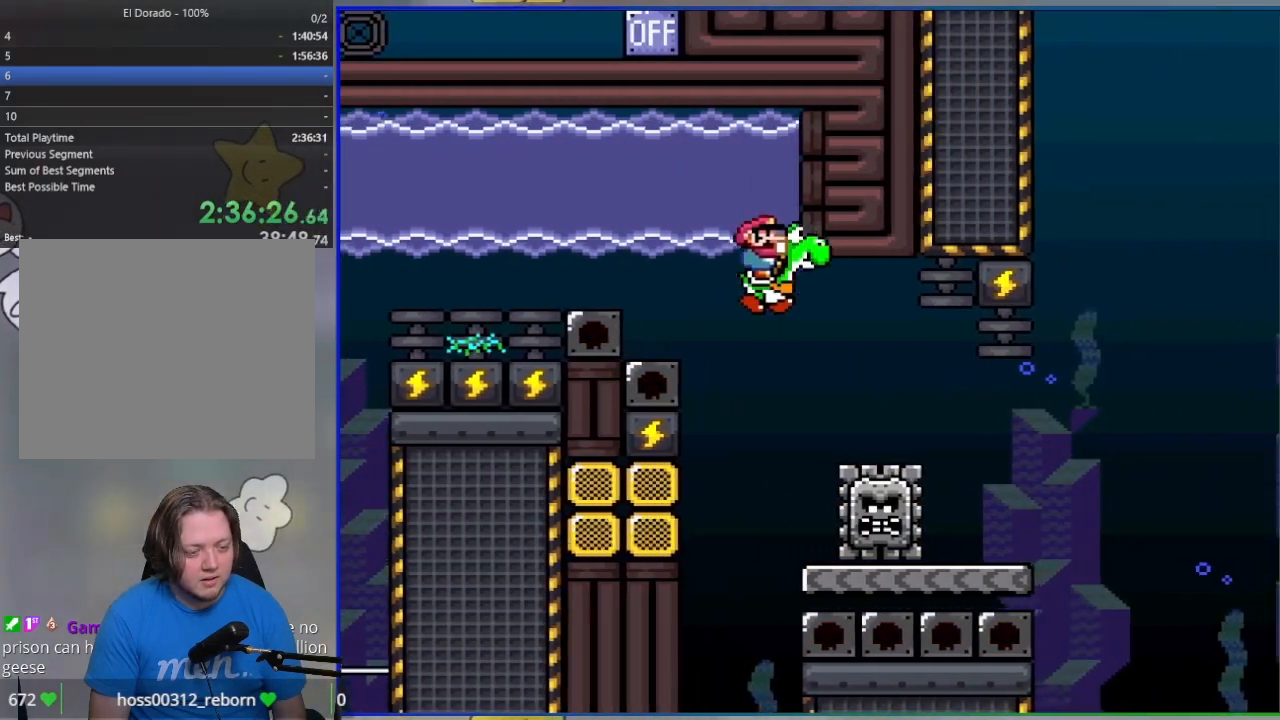
{"buttons": ["SQUARE", "DPAD_RIGHT"], "events": [[83, "CROSS", "up"]]}
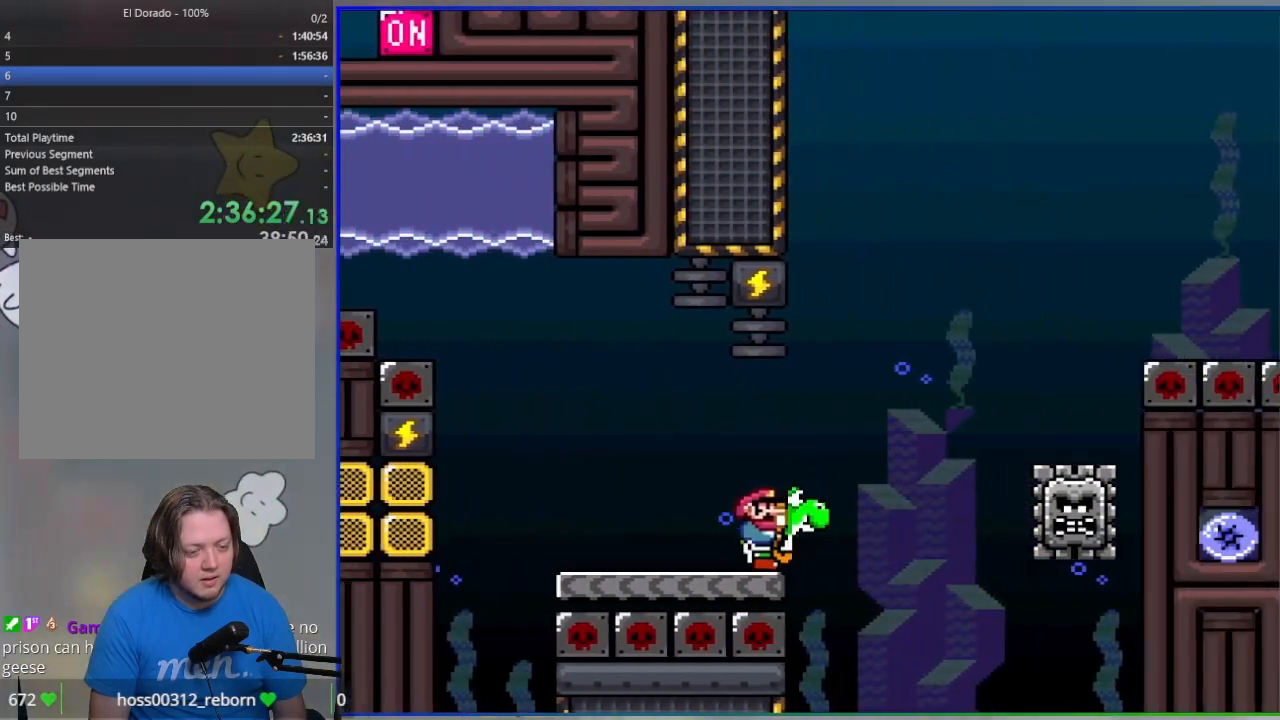
{"buttons": ["CROSS", "SQUARE", "DPAD_RIGHT"], "events": [[33, "CROSS", "down"], [200, "CROSS", "up"], [200, "DPAD_RIGHT", "up"], [267, "DPAD_LEFT", "down"], [367, "DPAD_LEFT", "up"], [400, "DPAD_RIGHT", "down"], [467, "CROSS", "down"]]}
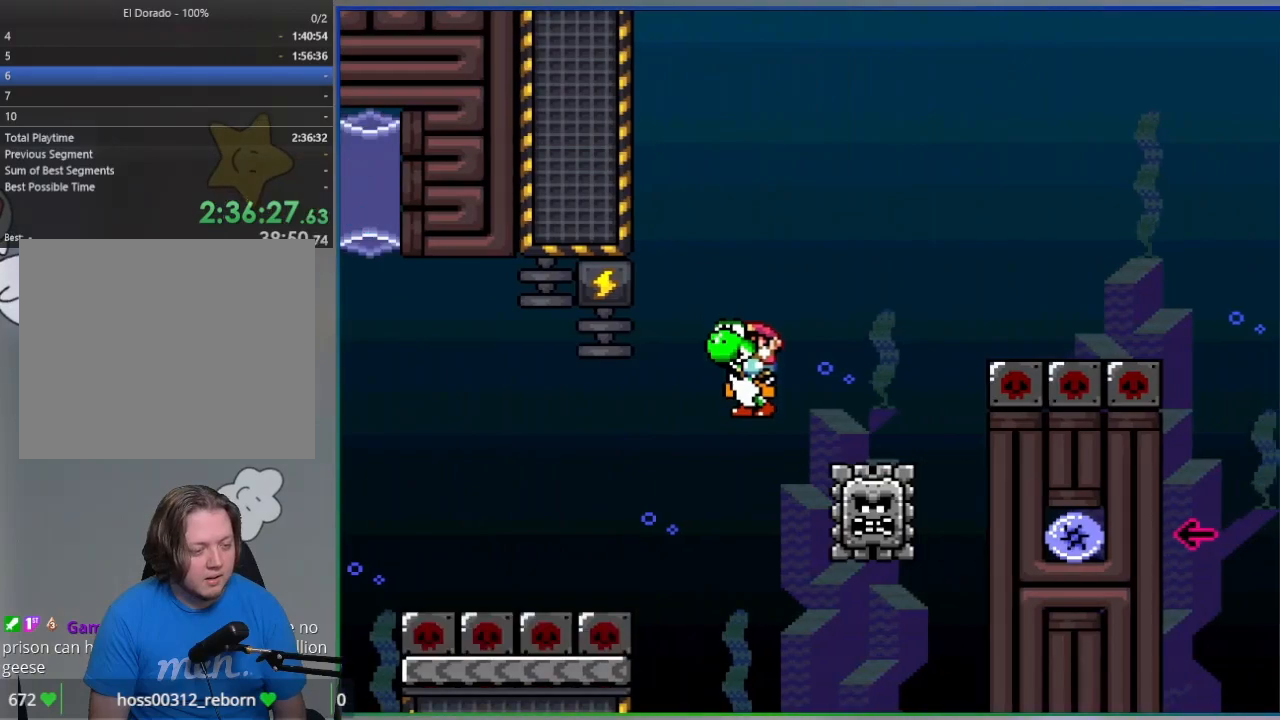
{"buttons": ["CROSS", "SQUARE", "DPAD_RIGHT"], "events": []}
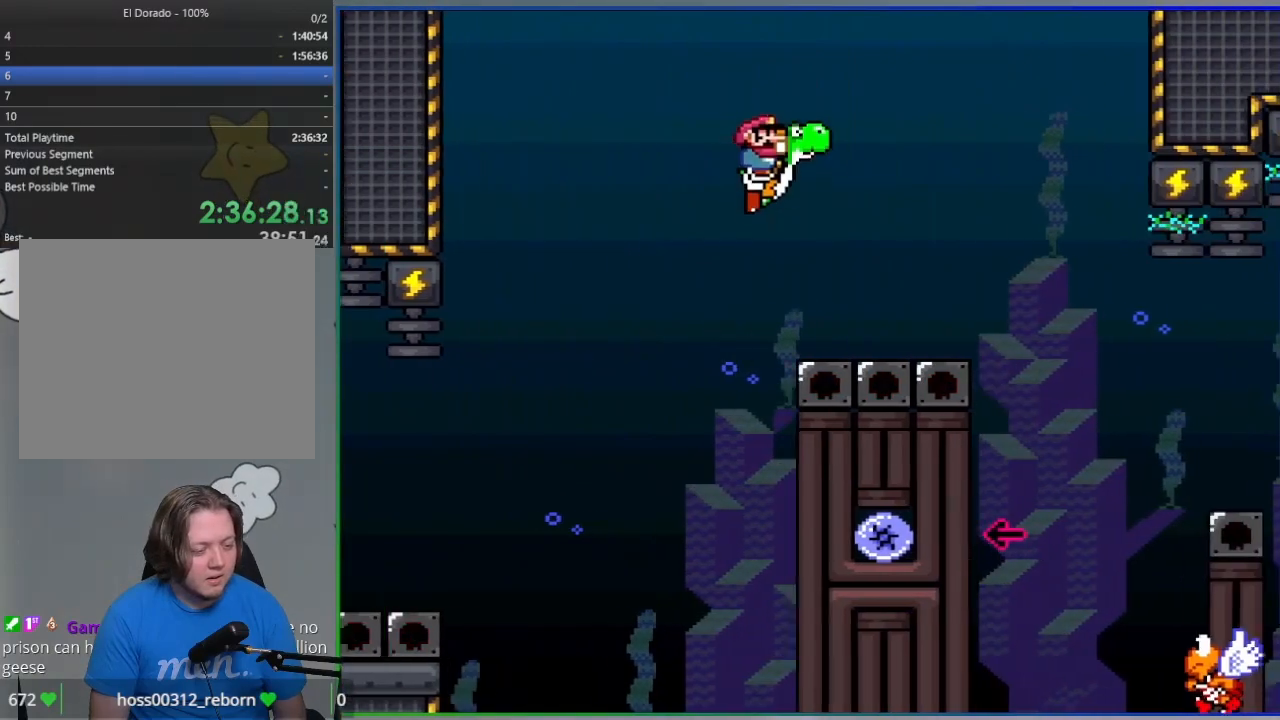
{"buttons": ["CROSS"], "events": [[467, "DPAD_RIGHT", "up"], [483, "SQUARE", "up"]]}
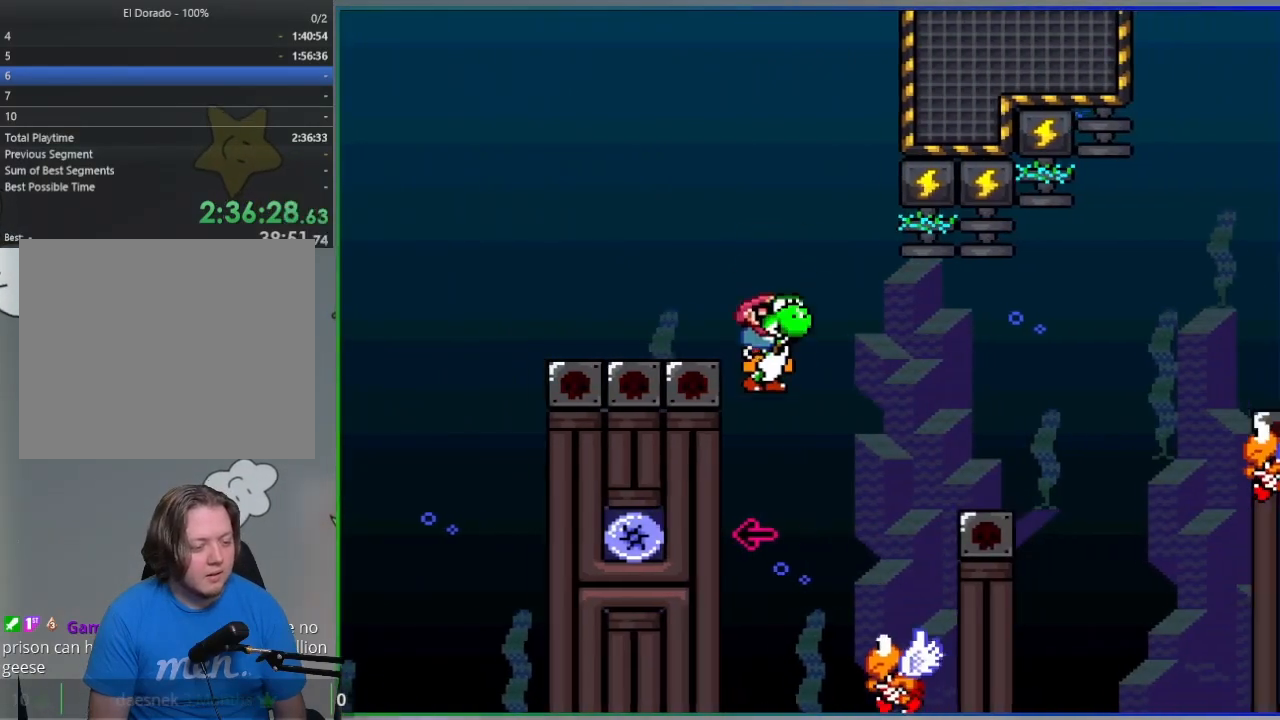
{"buttons": ["CROSS", "SQUARE", "DPAD_RIGHT"], "events": [[17, "DPAD_LEFT", "down"], [100, "SQUARE", "down"], [200, "DPAD_LEFT", "up"], [250, "DPAD_RIGHT", "down"]]}
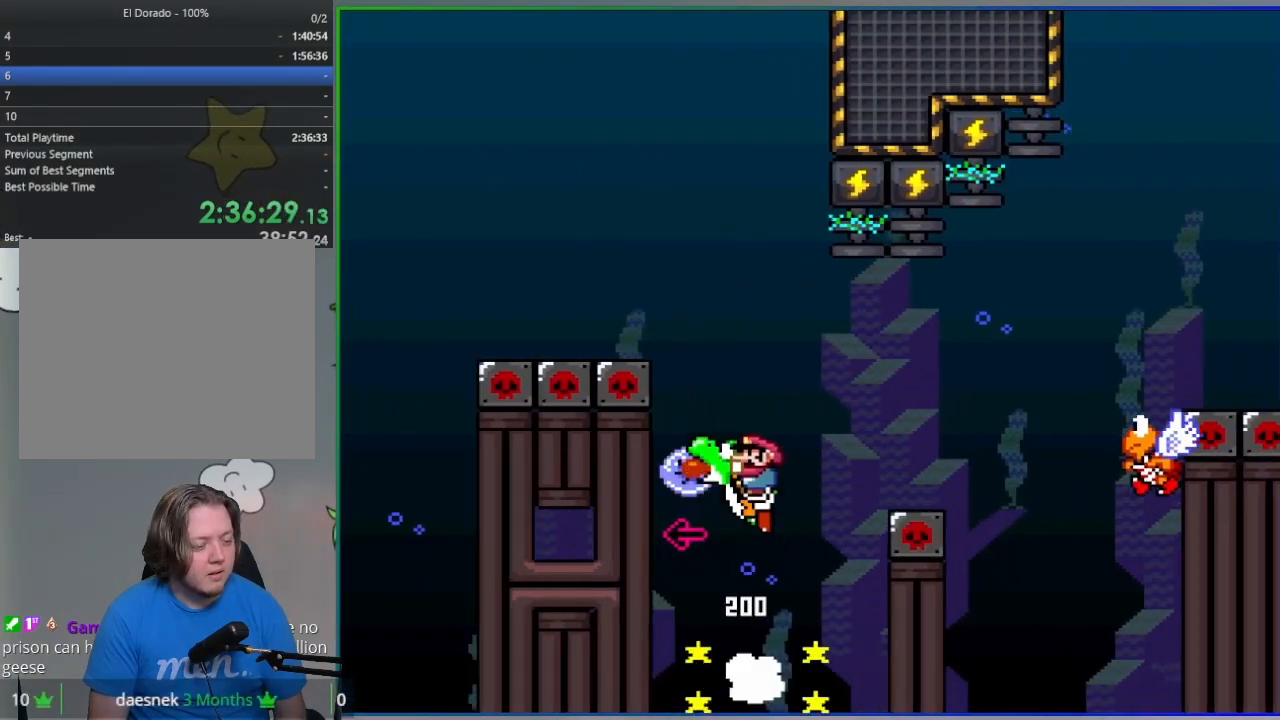
{"buttons": ["CROSS", "SQUARE", "DPAD_RIGHT"], "events": []}
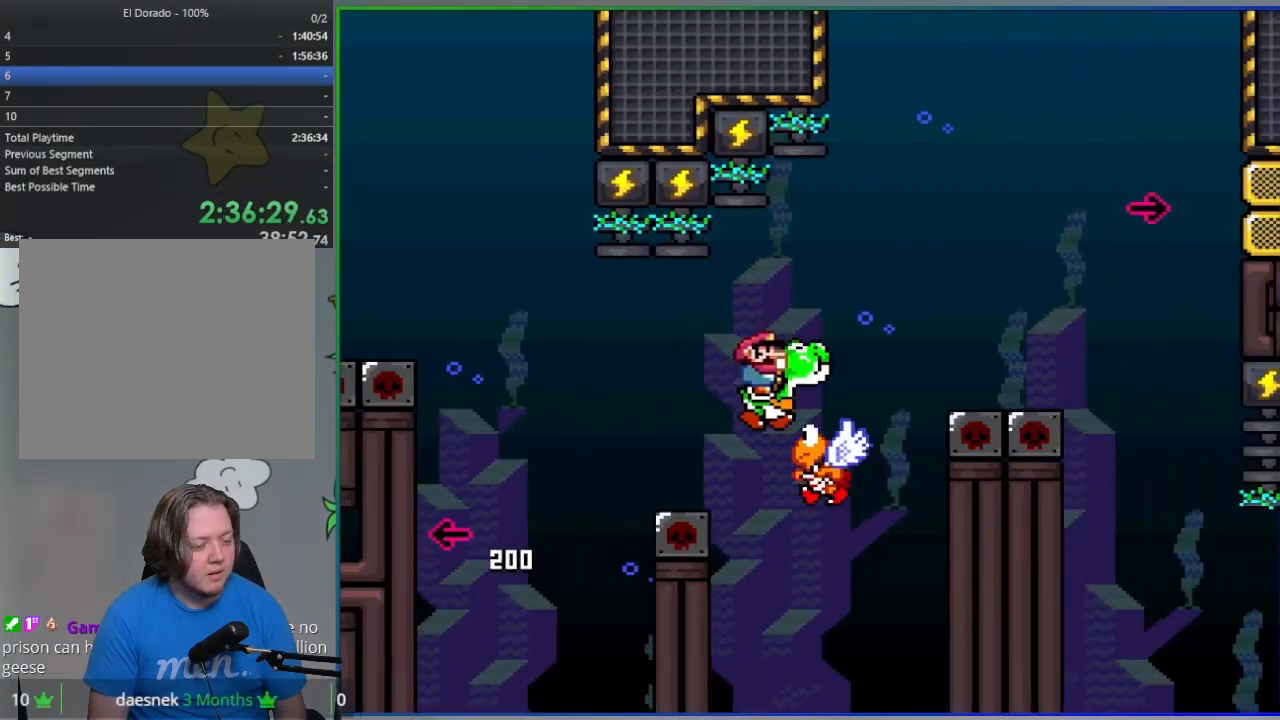
{"buttons": ["CROSS", "SQUARE", "DPAD_RIGHT"], "events": []}
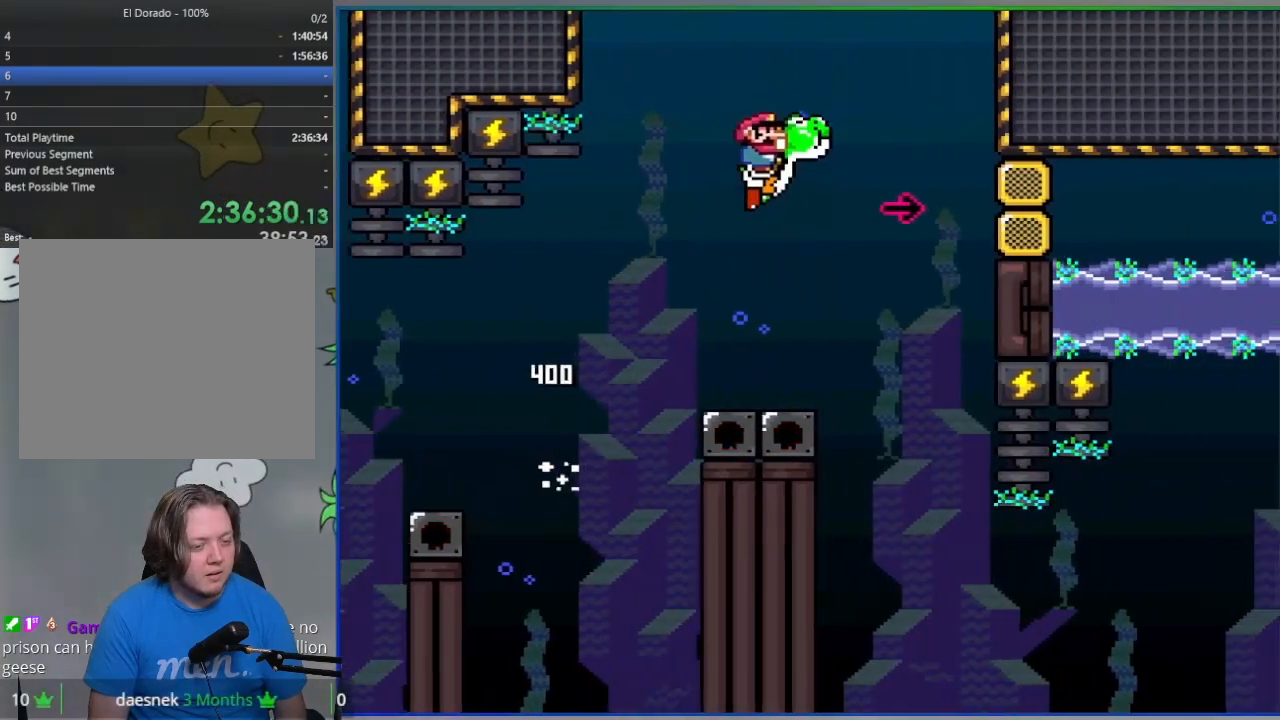
{"buttons": ["CROSS", "SQUARE", "DPAD_LEFT"], "events": [[233, "SQUARE", "up"], [333, "DPAD_RIGHT", "up"], [350, "SQUARE", "down"], [383, "DPAD_LEFT", "down"]]}
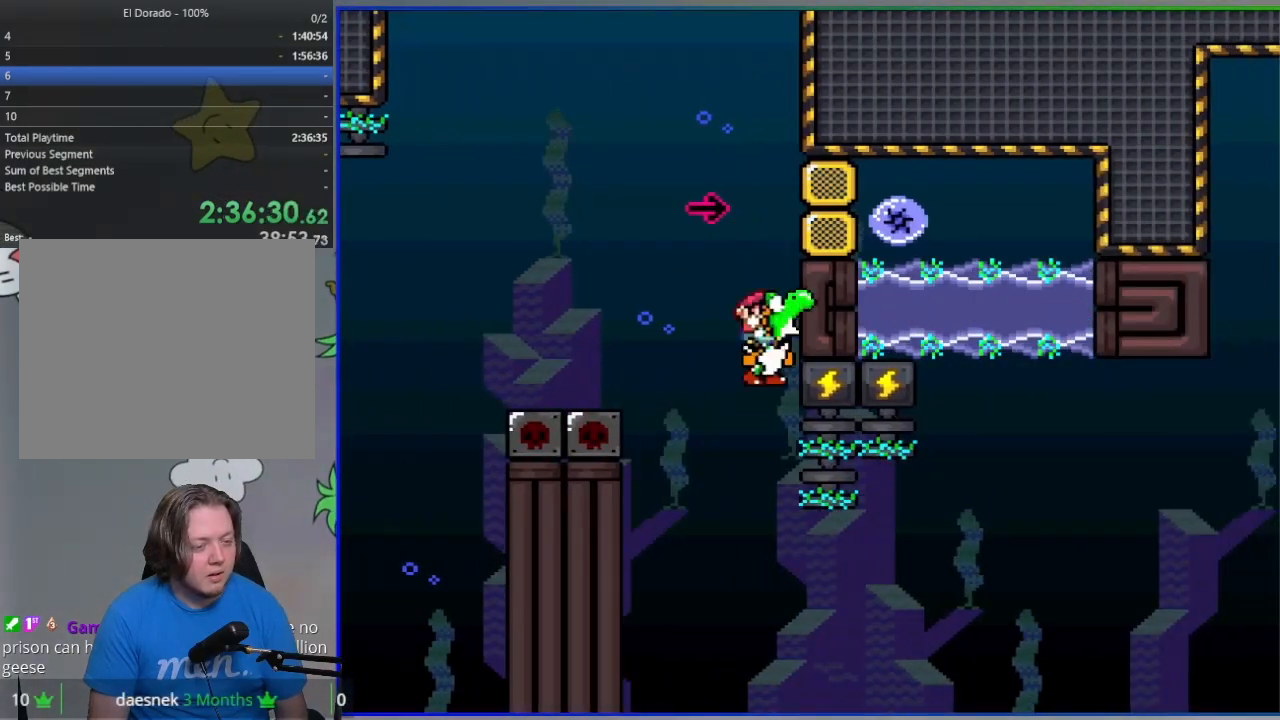
{"buttons": ["CROSS", "SQUARE", "R1", "DPAD_RIGHT"], "events": [[83, "DPAD_LEFT", "up"], [117, "DPAD_RIGHT", "down"], [500, "R1", "down"]]}
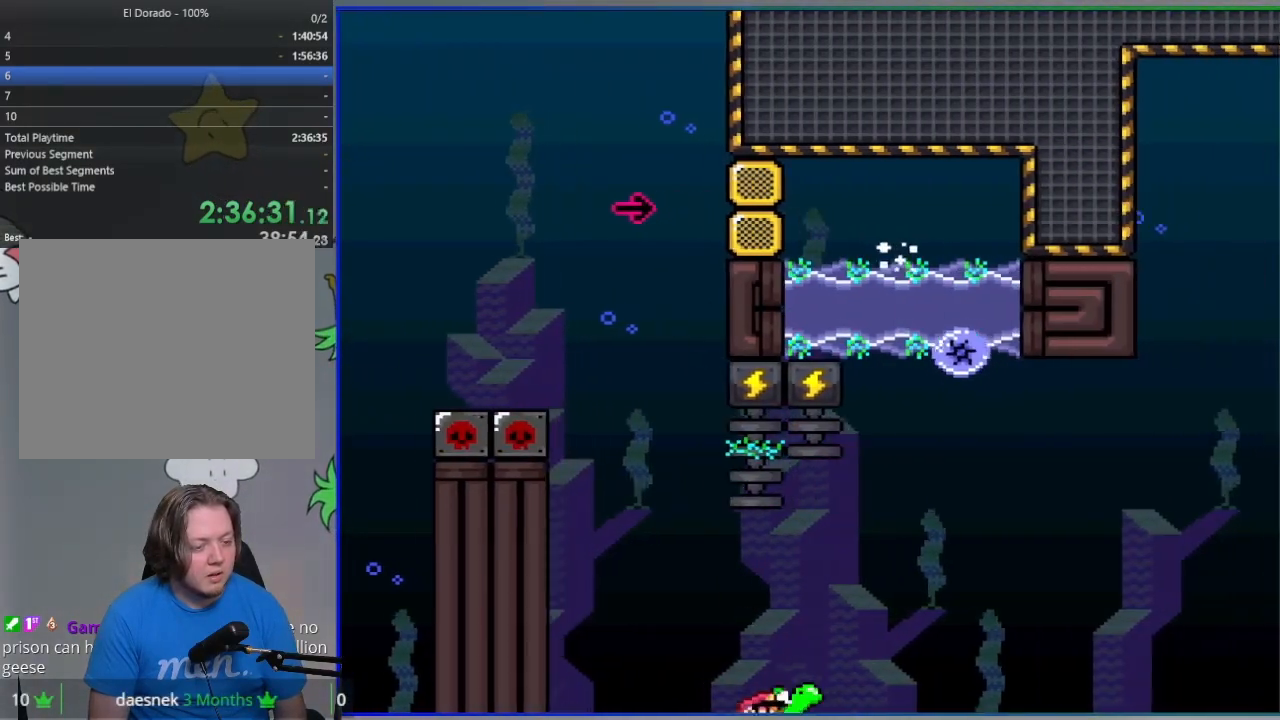
{"buttons": ["CROSS", "SQUARE", "R1", "DPAD_RIGHT"], "events": []}
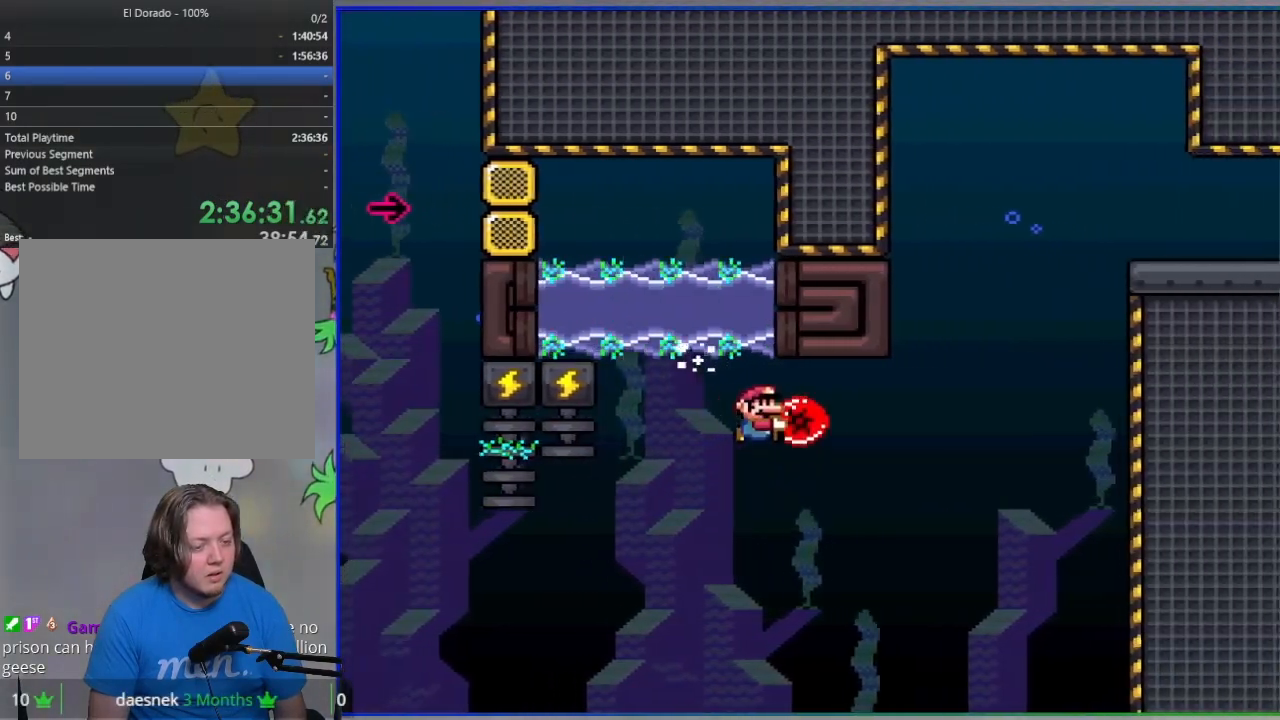
{"buttons": ["CROSS", "SQUARE", "DPAD_RIGHT"], "events": [[100, "DPAD_UP", "down"], [250, "R1", "up"], [250, "SQUARE", "up"], [350, "SQUARE", "down"], [500, "DPAD_UP", "up"]]}
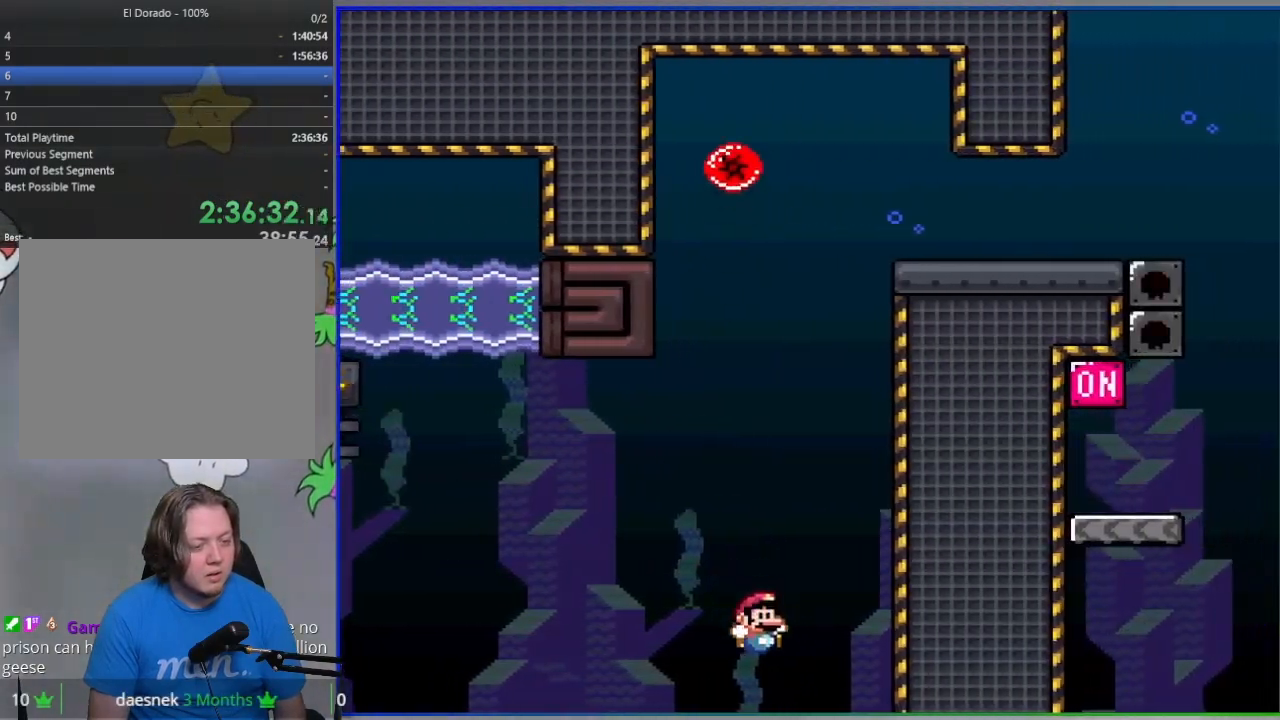
{"buttons": ["CROSS", "SQUARE", "DPAD_RIGHT"], "events": [[117, "L1", "down"], [250, "L1", "up"]]}
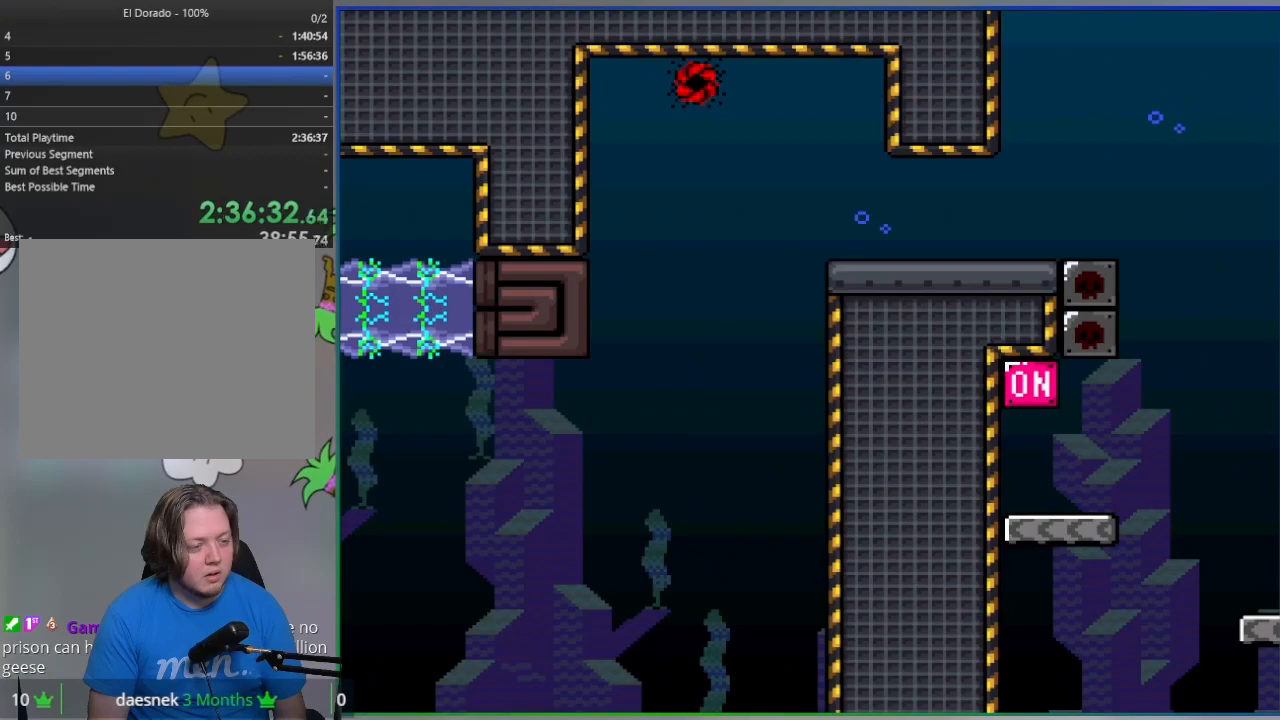
{"buttons": ["CROSS", "SQUARE", "DPAD_RIGHT"], "events": []}
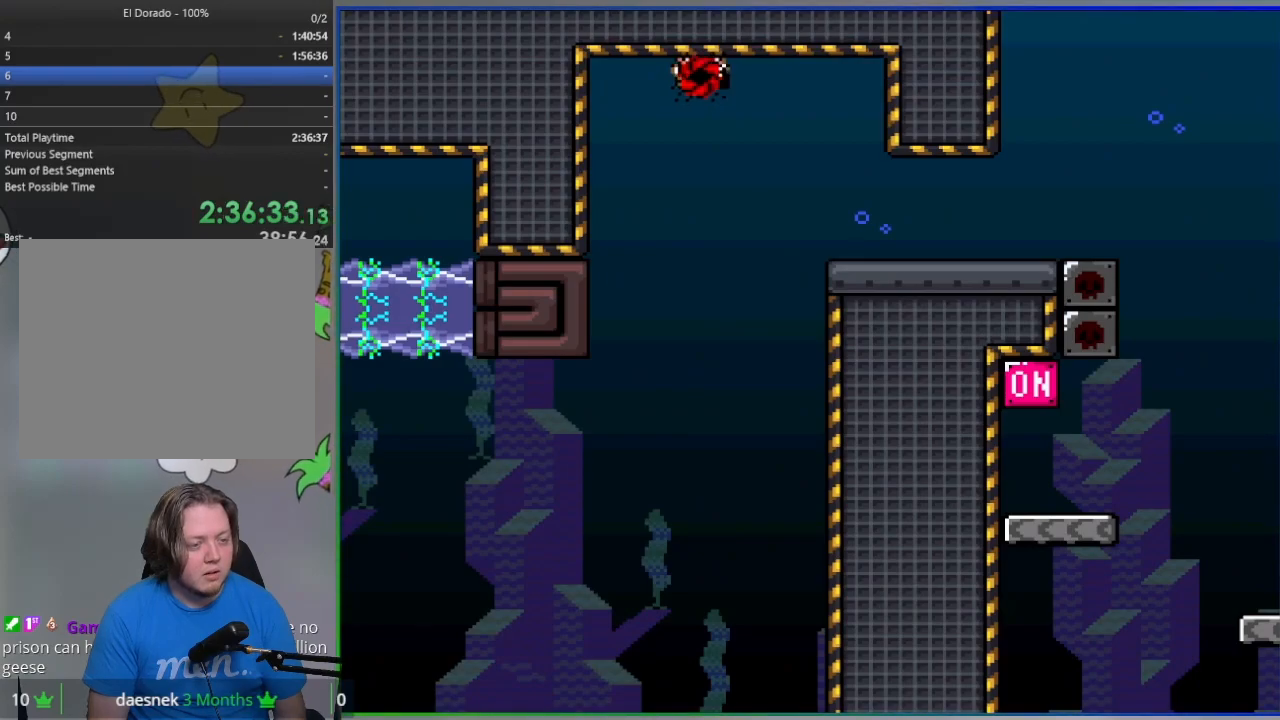
{"buttons": ["CROSS", "SQUARE", "DPAD_RIGHT"], "events": []}
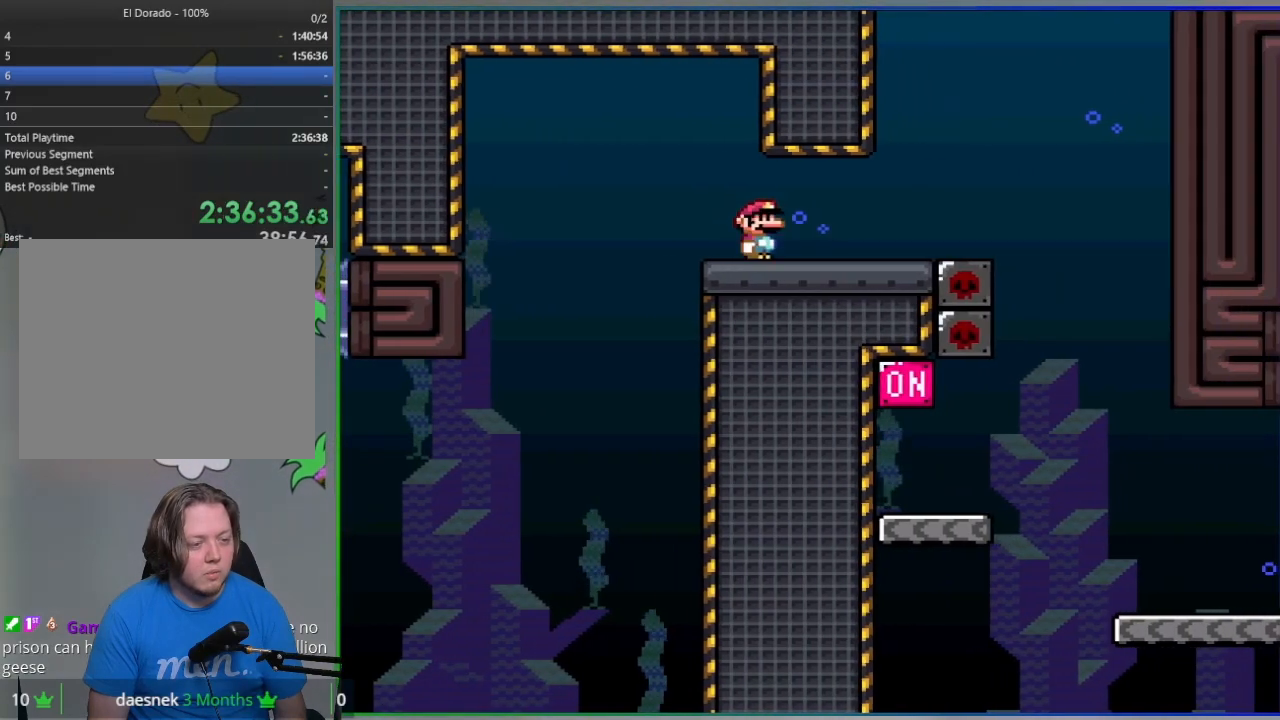
{"buttons": ["SQUARE", "DPAD_RIGHT"], "events": [[150, "DPAD_RIGHT", "up"], [200, "CROSS", "up"], [217, "DPAD_LEFT", "down"], [300, "DPAD_LEFT", "up"], [483, "DPAD_RIGHT", "down"]]}
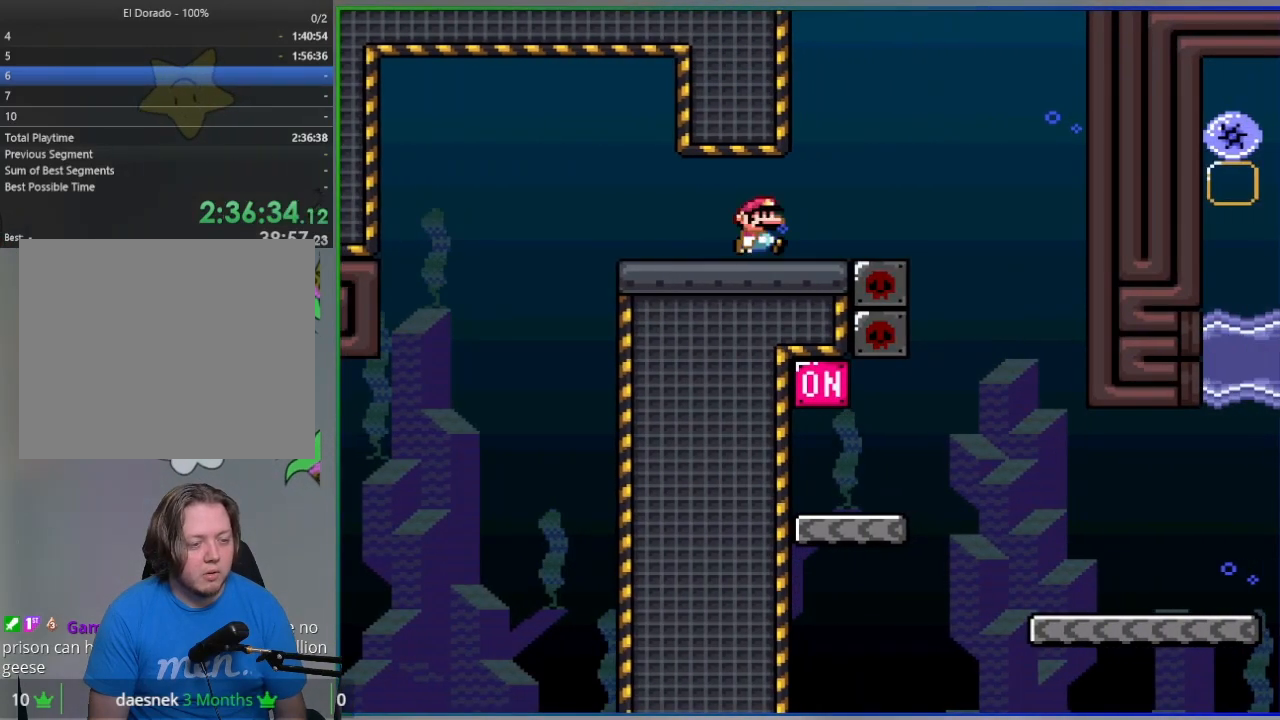
{"buttons": ["CROSS", "SQUARE", "DPAD_RIGHT"], "events": [[217, "CROSS", "down"]]}
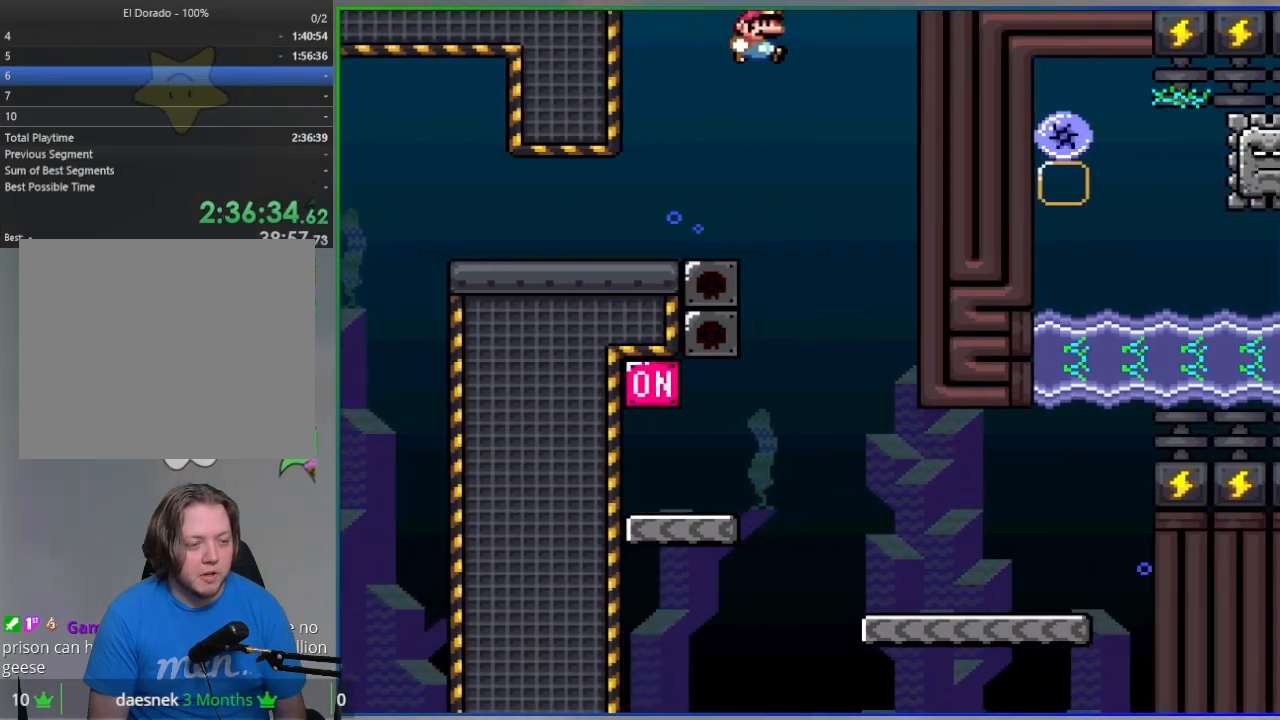
{"buttons": ["CROSS", "SQUARE"], "events": [[83, "DPAD_RIGHT", "up"], [167, "DPAD_LEFT", "down"], [283, "DPAD_LEFT", "up"]]}
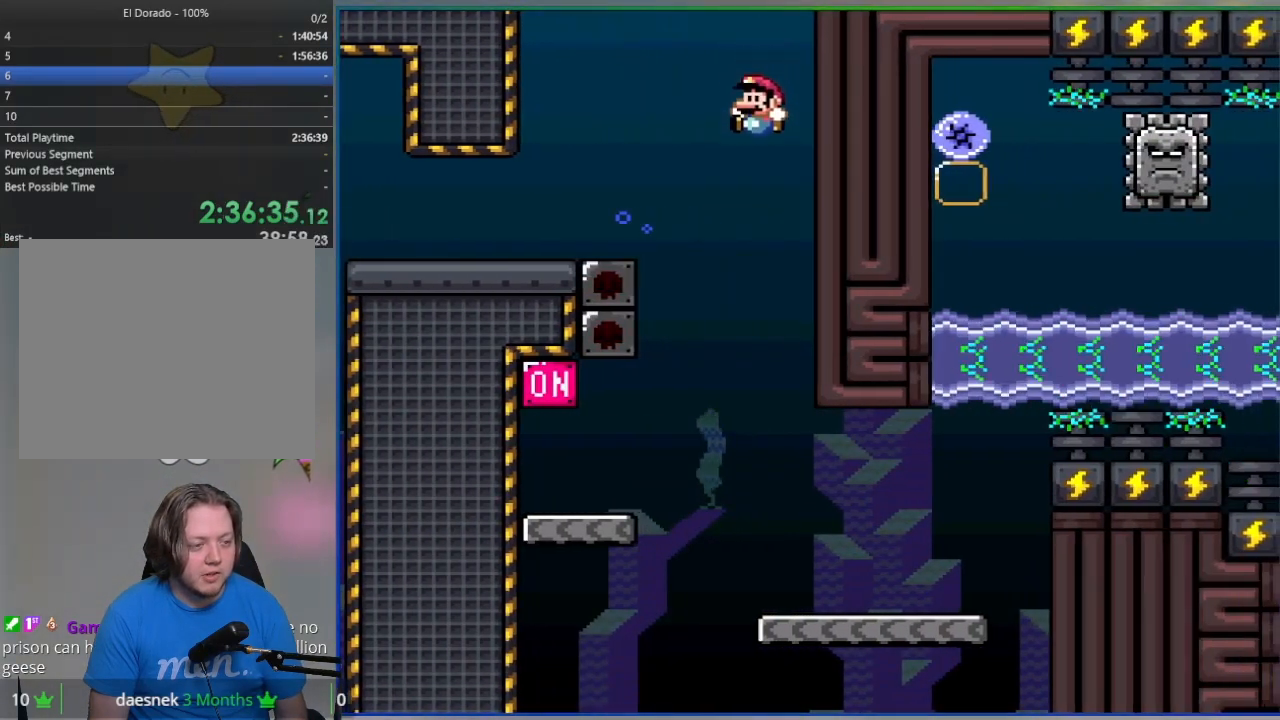
{"buttons": ["SQUARE", "DPAD_LEFT"], "events": [[17, "DPAD_LEFT", "down"], [500, "CROSS", "up"]]}
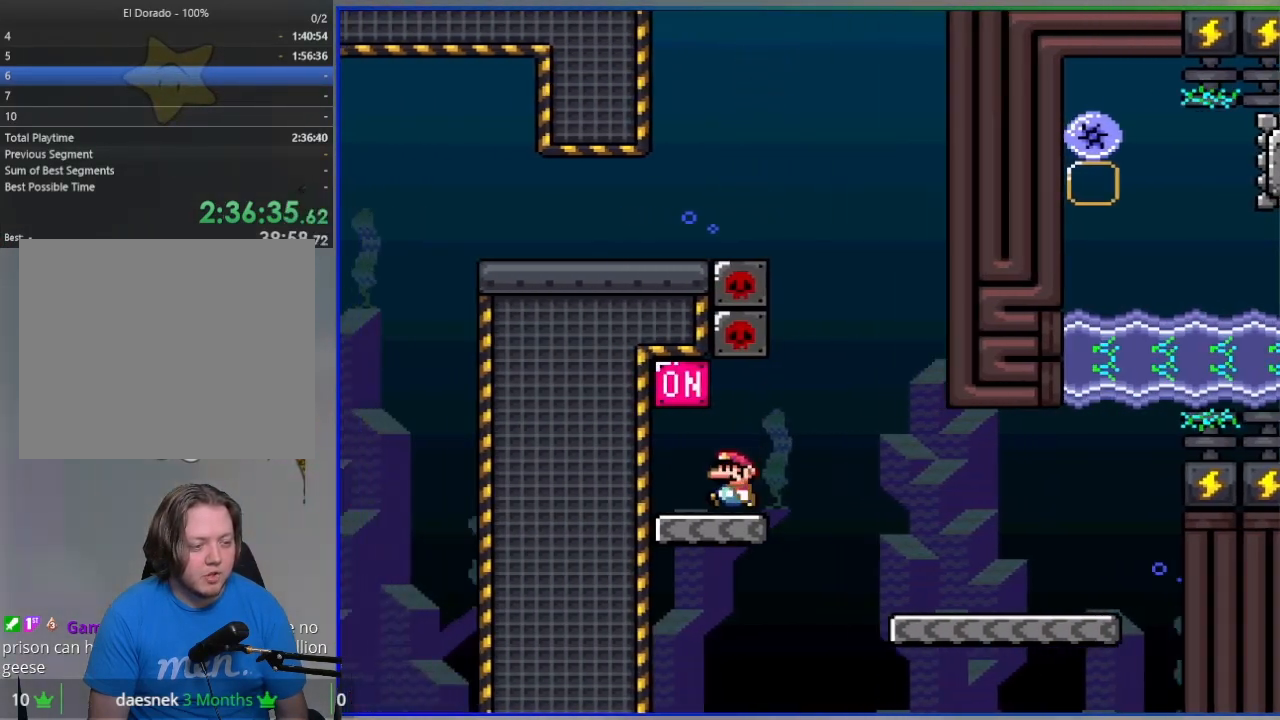
{"buttons": ["SQUARE", "R1", "DPAD_RIGHT"], "events": [[100, "CROSS", "down"], [133, "DPAD_LEFT", "up"], [183, "CROSS", "up"], [183, "DPAD_RIGHT", "down"], [317, "DPAD_RIGHT", "up"], [433, "DPAD_RIGHT", "down"], [483, "R1", "down"]]}
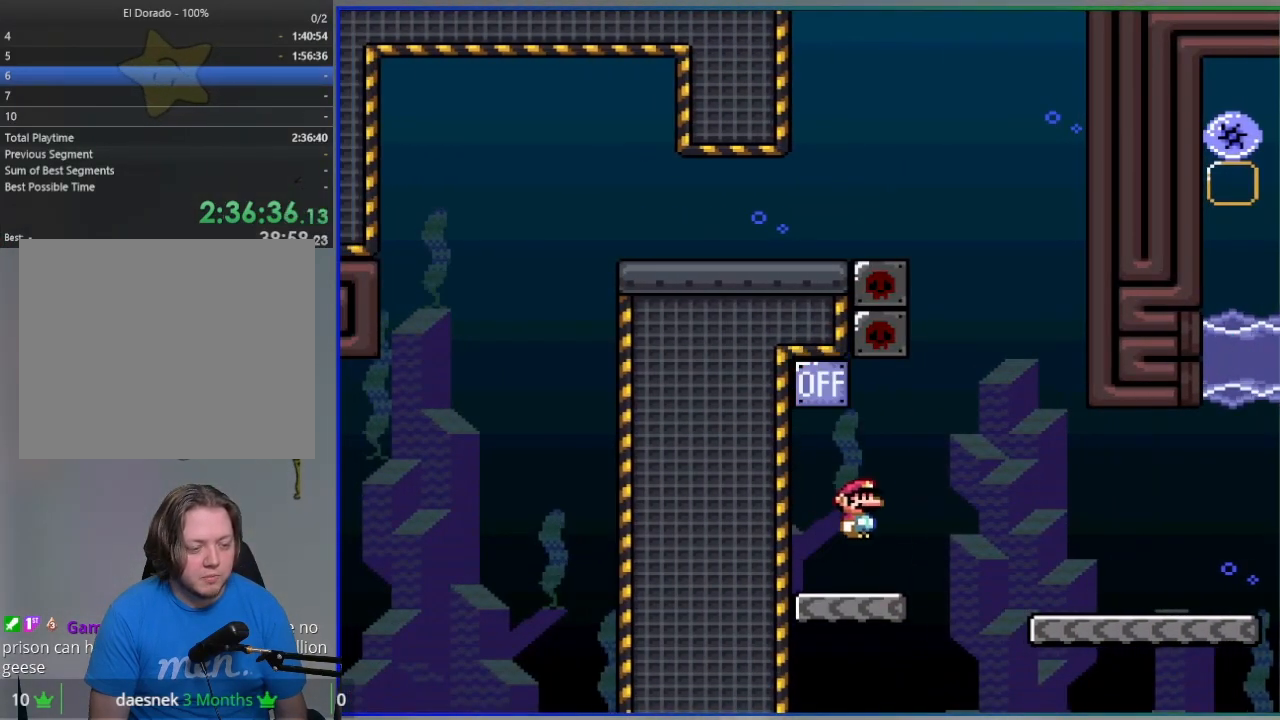
{"buttons": ["SQUARE", "DPAD_RIGHT"], "events": [[117, "R1", "up"]]}
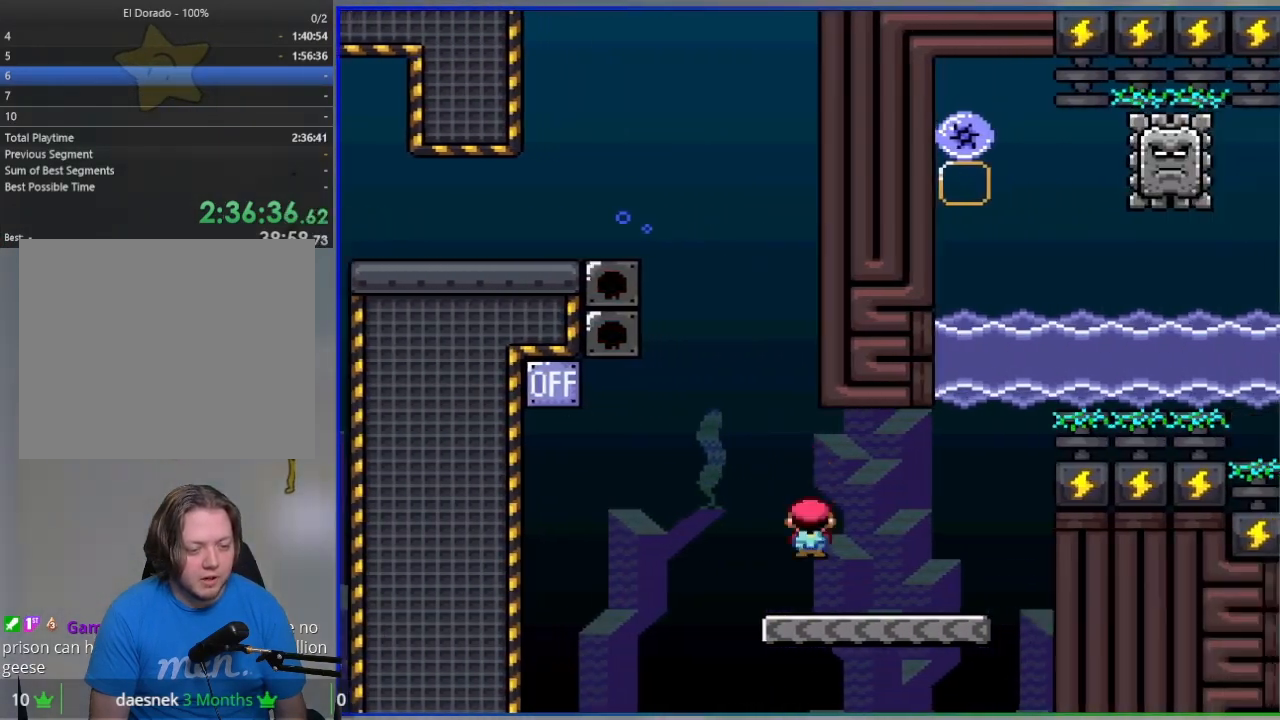
{"buttons": ["CROSS", "SQUARE", "DPAD_LEFT"], "events": [[250, "CROSS", "down"], [300, "DPAD_RIGHT", "up"], [350, "DPAD_LEFT", "down"]]}
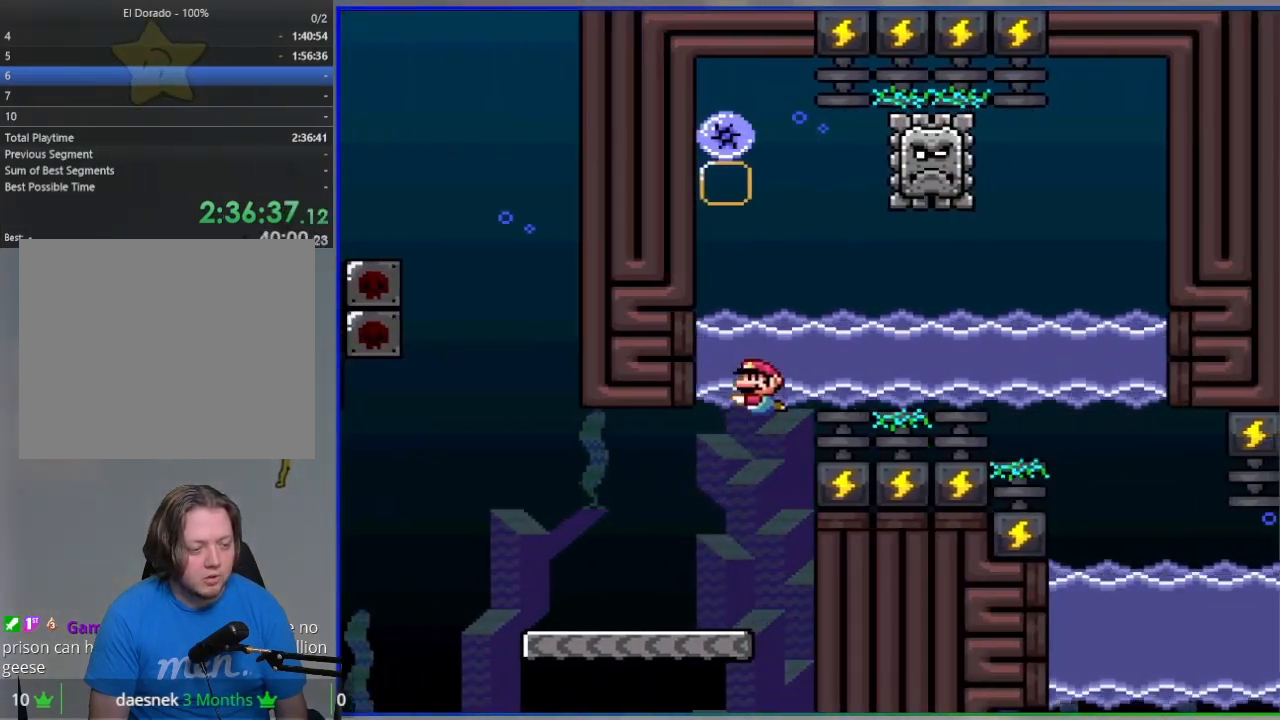
{"buttons": ["CROSS", "SQUARE", "DPAD_UP"], "events": [[33, "DPAD_LEFT", "up"], [33, "DPAD_UP", "down"], [83, "CROSS", "up"], [200, "CROSS", "down"], [300, "DPAD_LEFT", "down"], [467, "DPAD_LEFT", "up"]]}
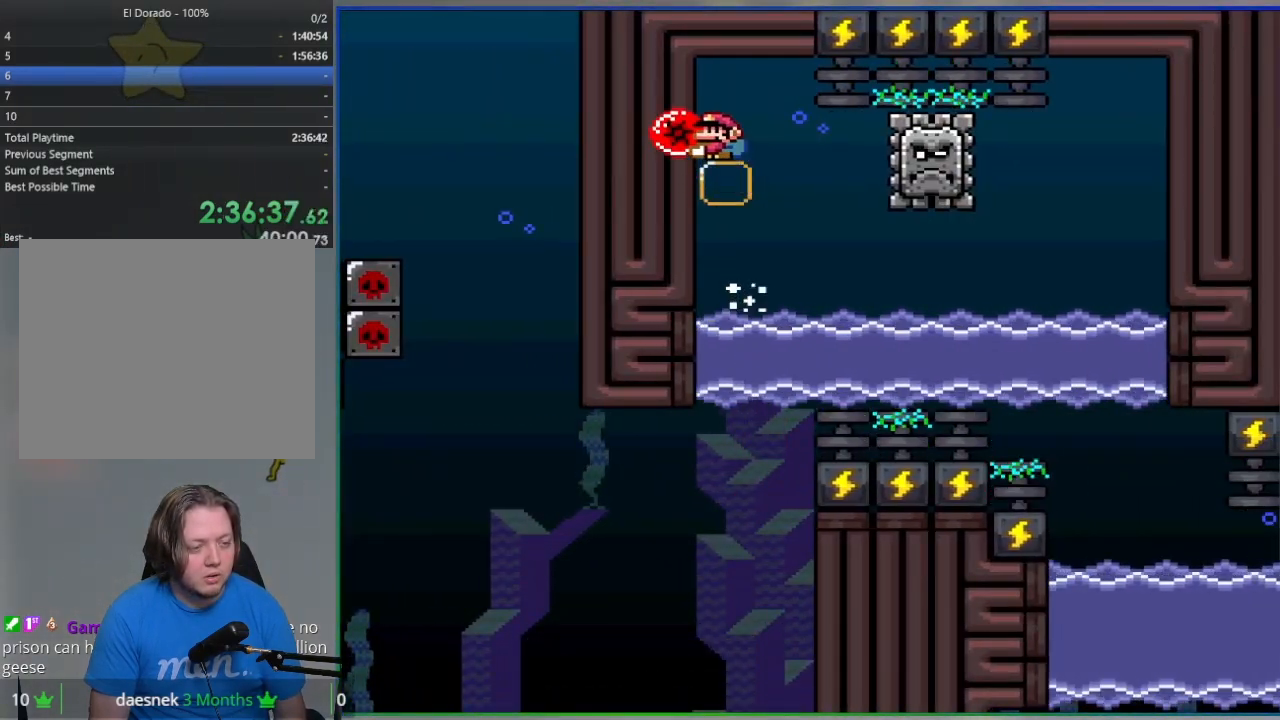
{"buttons": ["SQUARE"], "events": [[33, "CROSS", "up"], [33, "DPAD_UP", "up"], [283, "DPAD_RIGHT", "down"], [383, "DPAD_RIGHT", "up"]]}
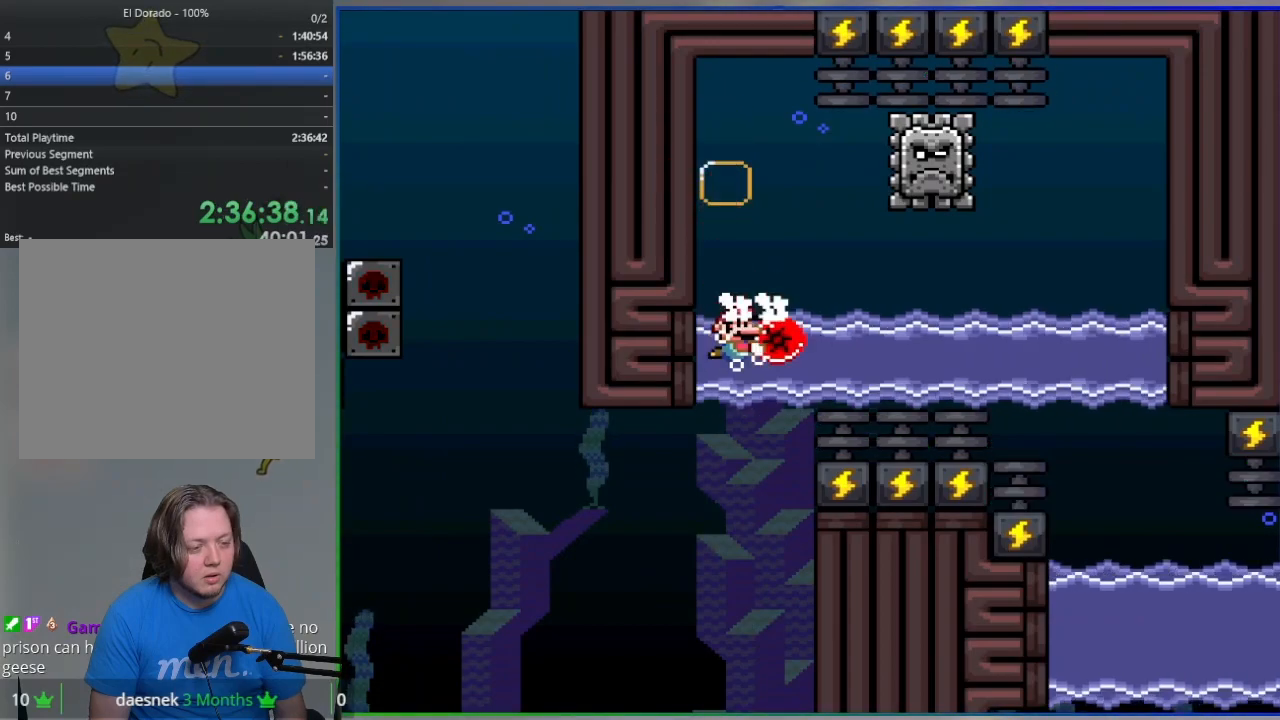
{"buttons": ["SQUARE", "DPAD_LEFT"], "events": [[467, "DPAD_LEFT", "down"]]}